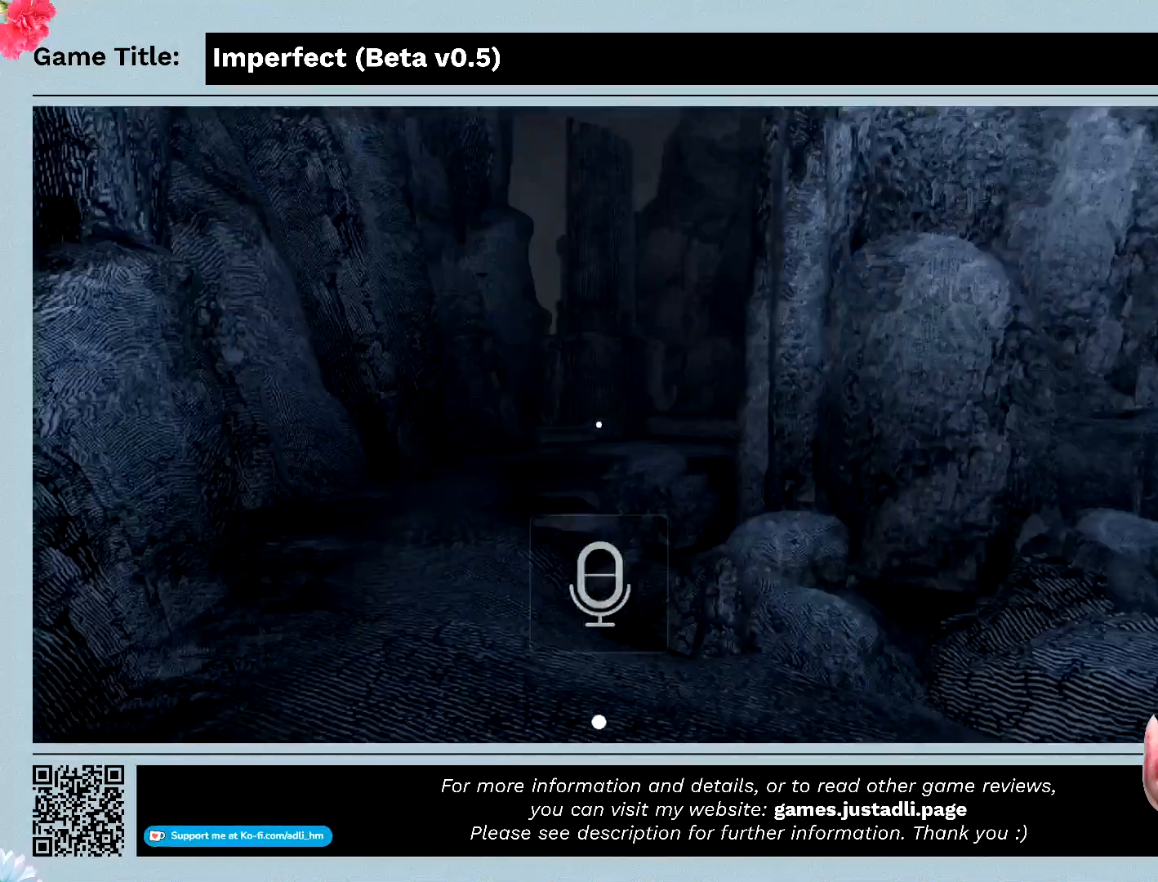
Gameplay with keyboard and mouse; each line is a JSON object with the keys and mouse buttons held at the frame after it. "events" lists presses ("down") and releases ("up") of "0", "1", "2", "3", "4", "5", "6", "7", "8", "9", "a", "alt", "b", "c", "caps_lock", "ctrl", "d", "down", "e", "escape", "f", "f1", "f2", "f3", "f4", "f5", "f6", "f7", "f8", "g", "h", "i", "j", "k", "l", "left", "m", "n", "o", "p", "q", "r", "return", "right", "s", "shift", "space", "t", "tab", "tilde", "u", "up", "v", "w", "x", "y", "z", "mouse_left", "mouse_wheel" and "mouse_right" between this image and that frame as [ms after this image, input, new state], when the widget could be followed in between. "mouse_left", "mouse_wheel", "mouse_right" = the "left", "wheel", "right" buttons of the "mouse" list. No other keys are recorded. "wheel" means that the mouse wheel is clicked or scrolled. Mouse movement is not recorded.
{"keys": ["w"], "mouse": [], "events": [[233, "w", "down"]]}
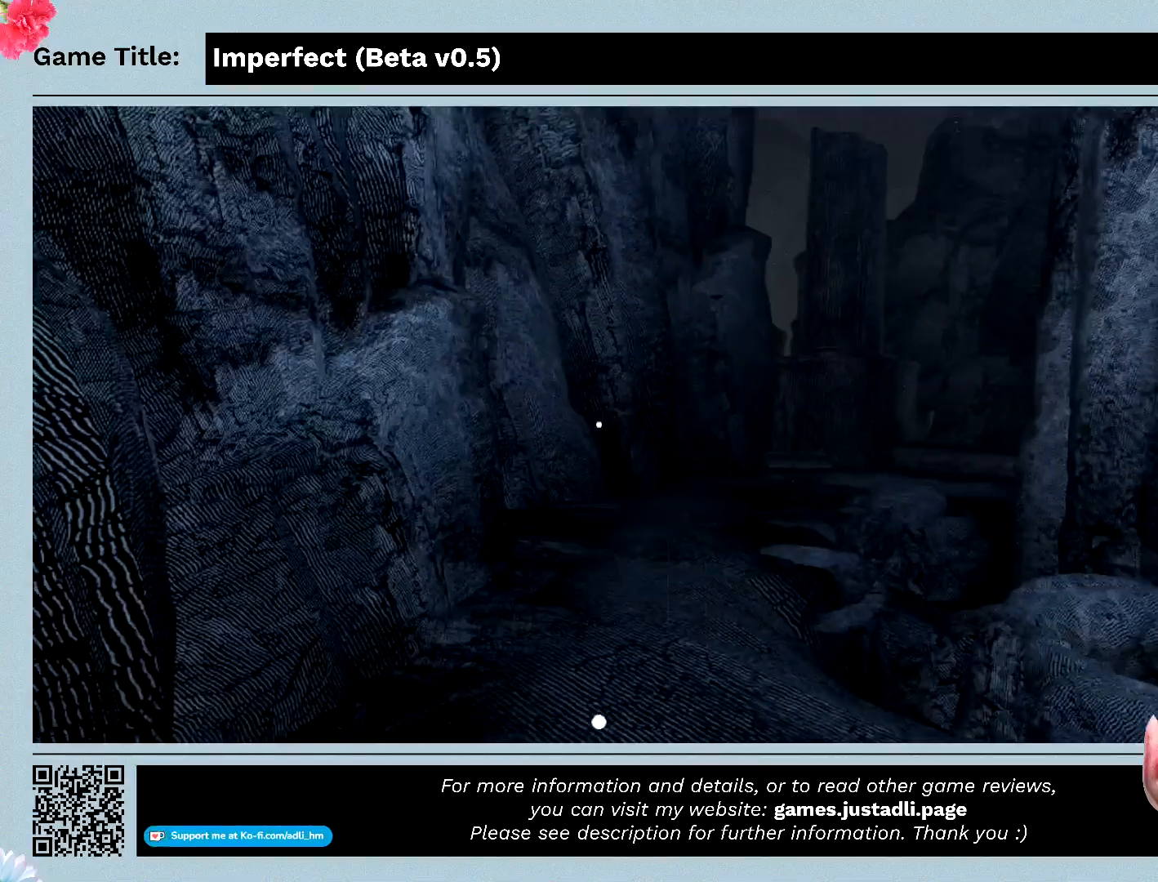
{"keys": ["w"], "mouse": [], "events": []}
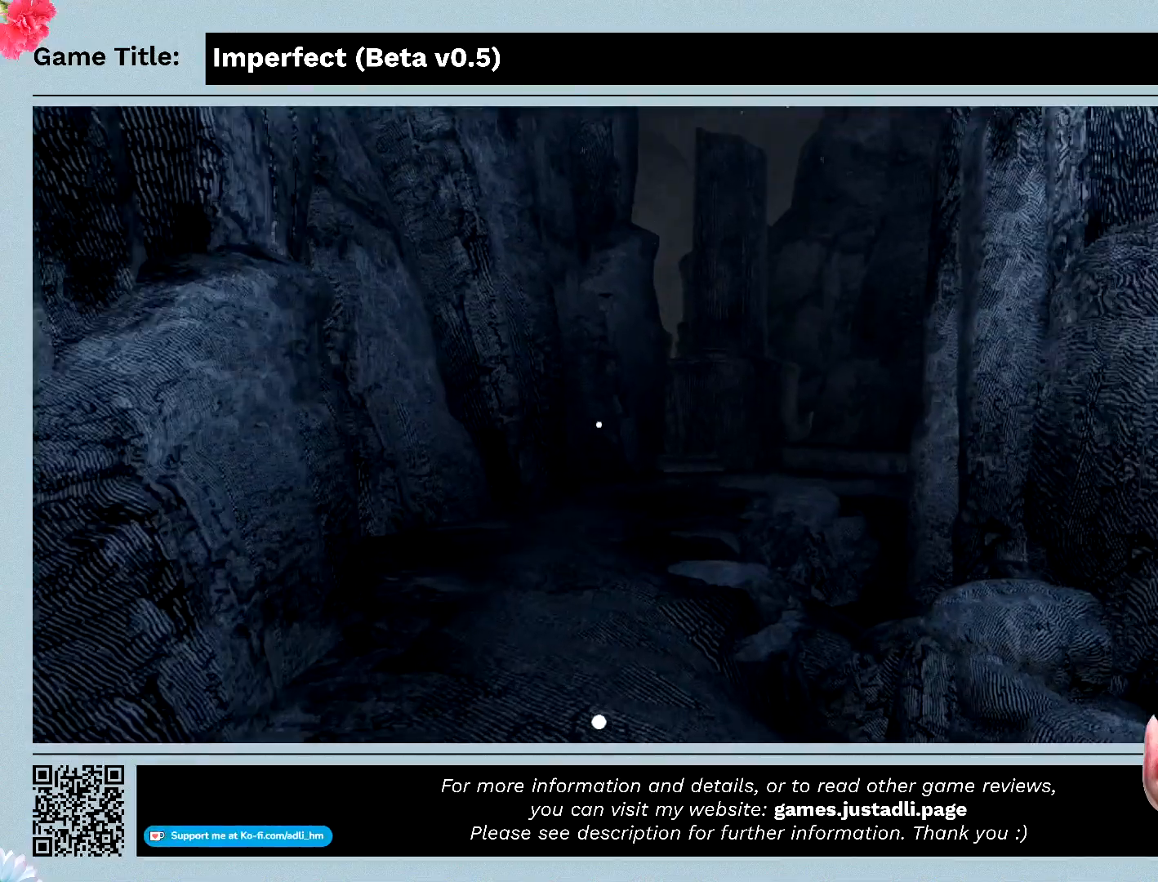
{"keys": ["w"], "mouse": [], "events": []}
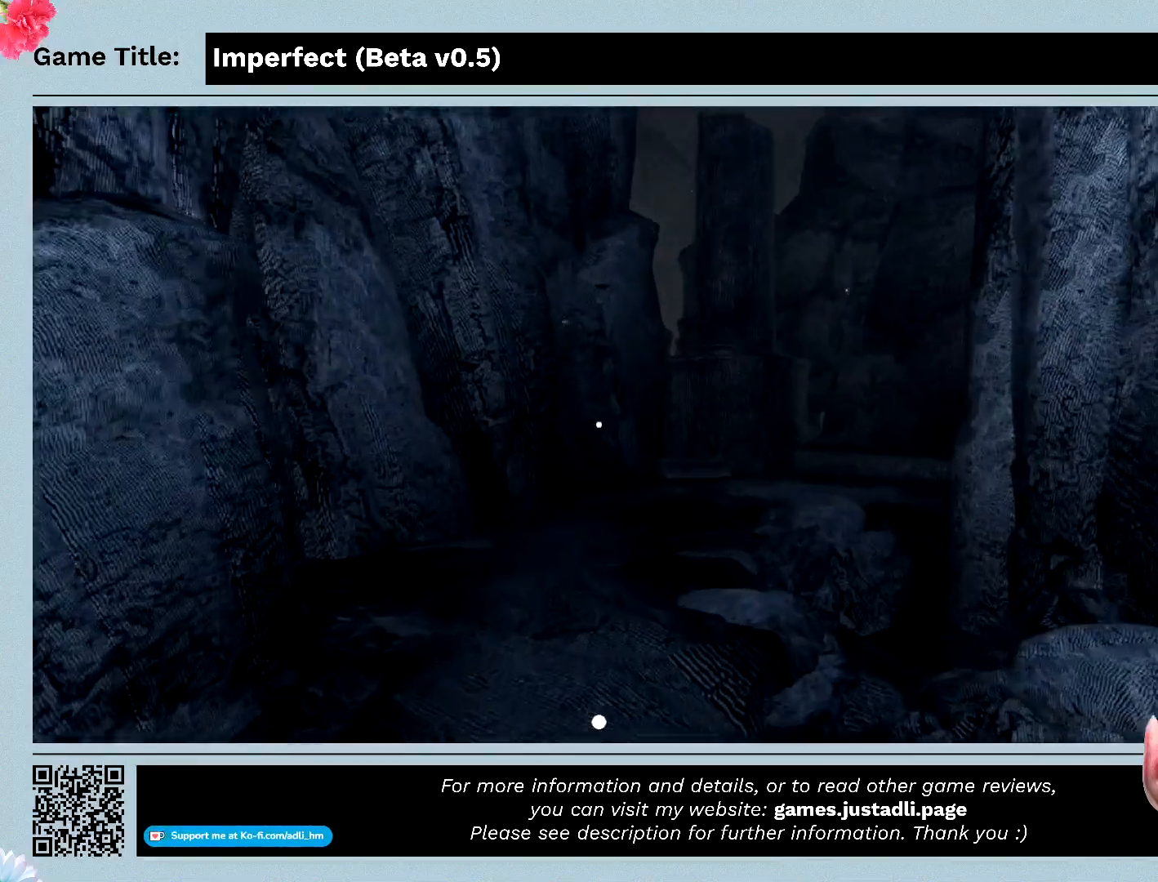
{"keys": ["w"], "mouse": [], "events": []}
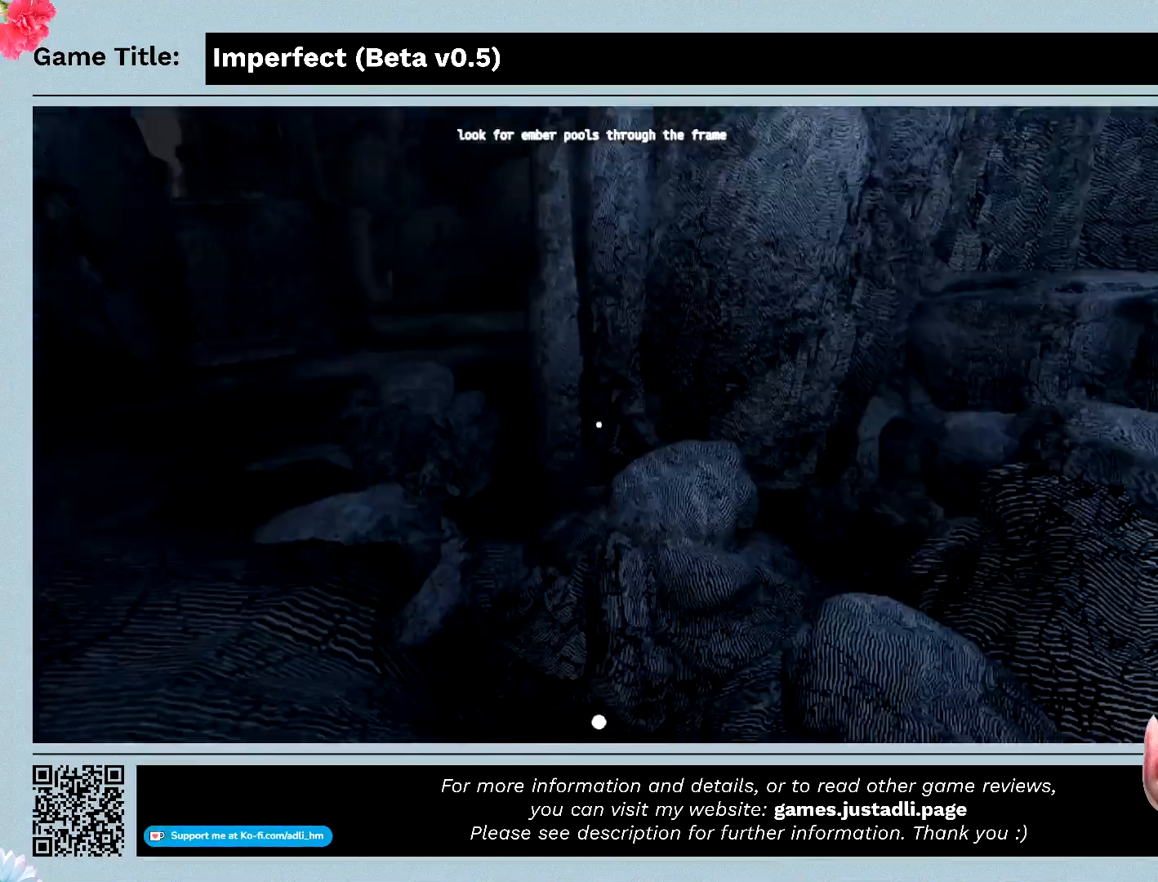
{"keys": ["w"], "mouse": [], "events": []}
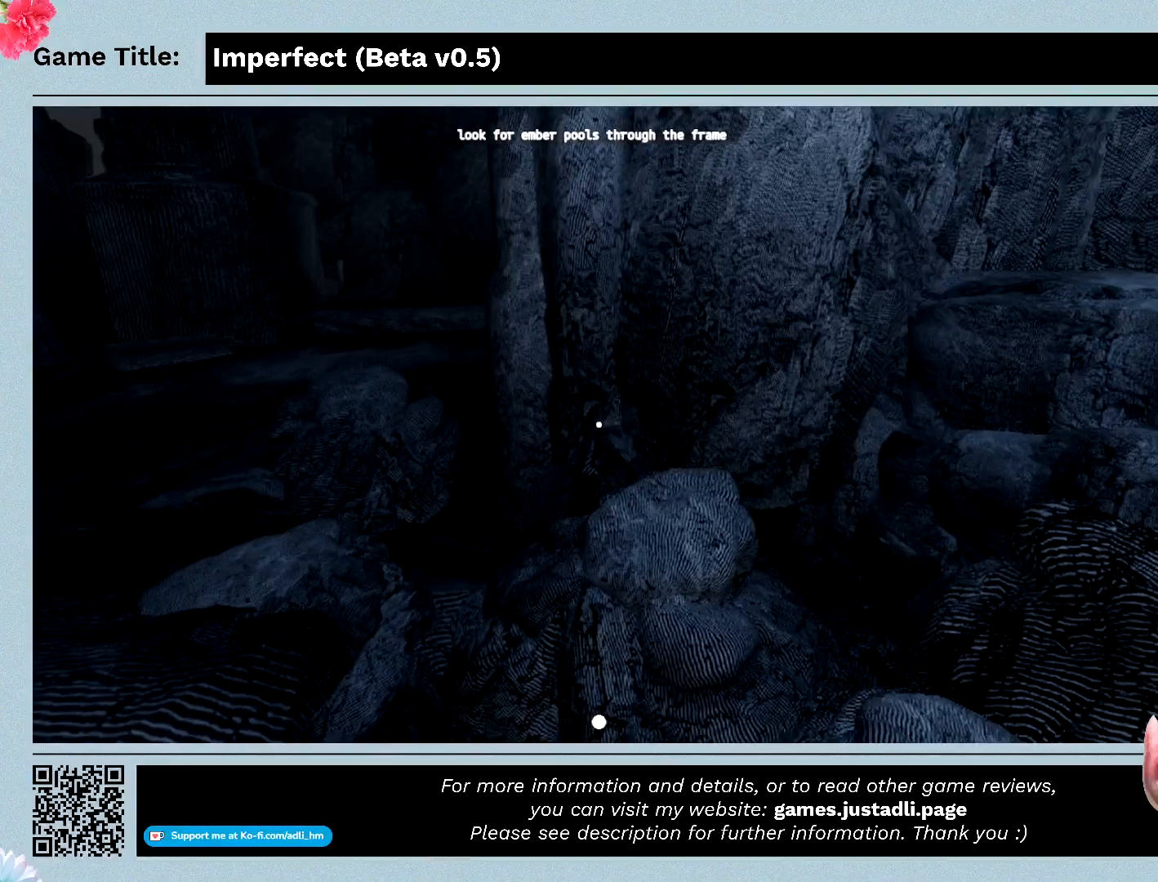
{"keys": [], "mouse": [], "events": [[367, "w", "up"]]}
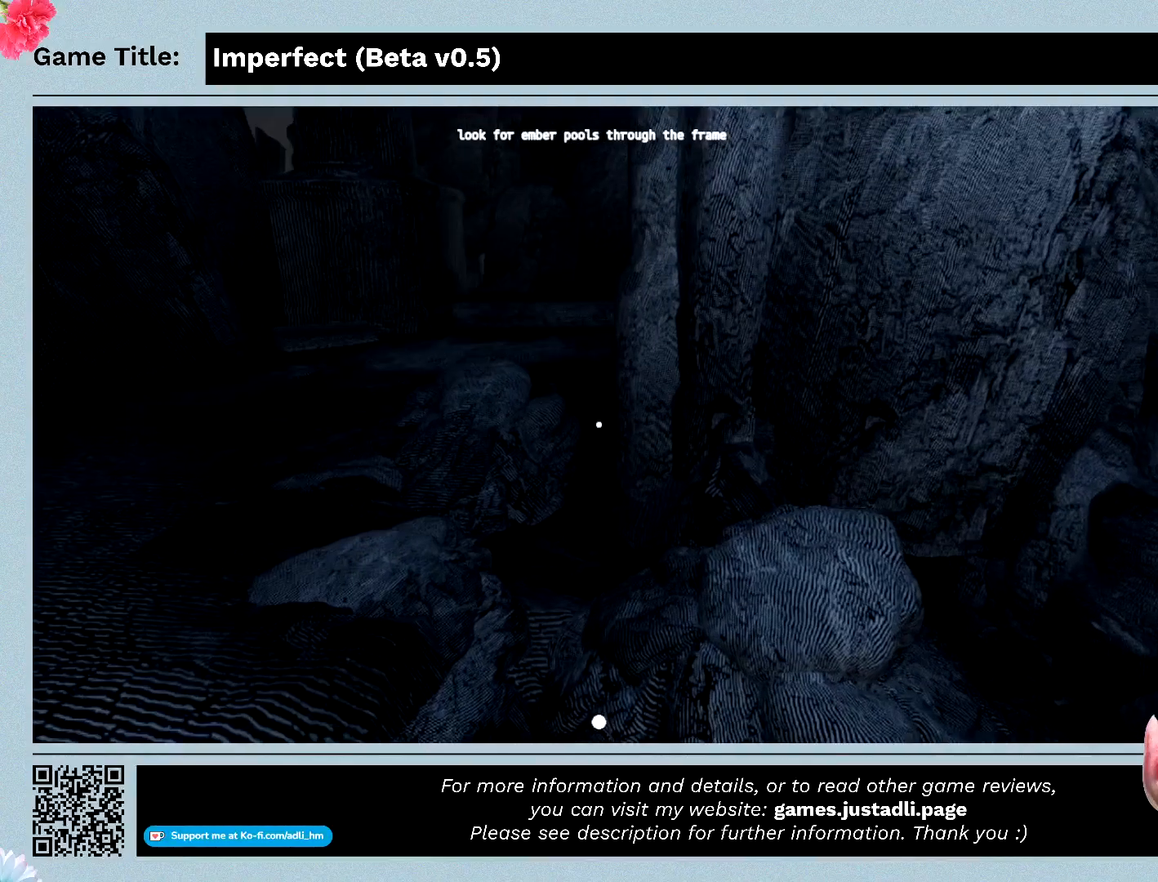
{"keys": [], "mouse": [], "events": []}
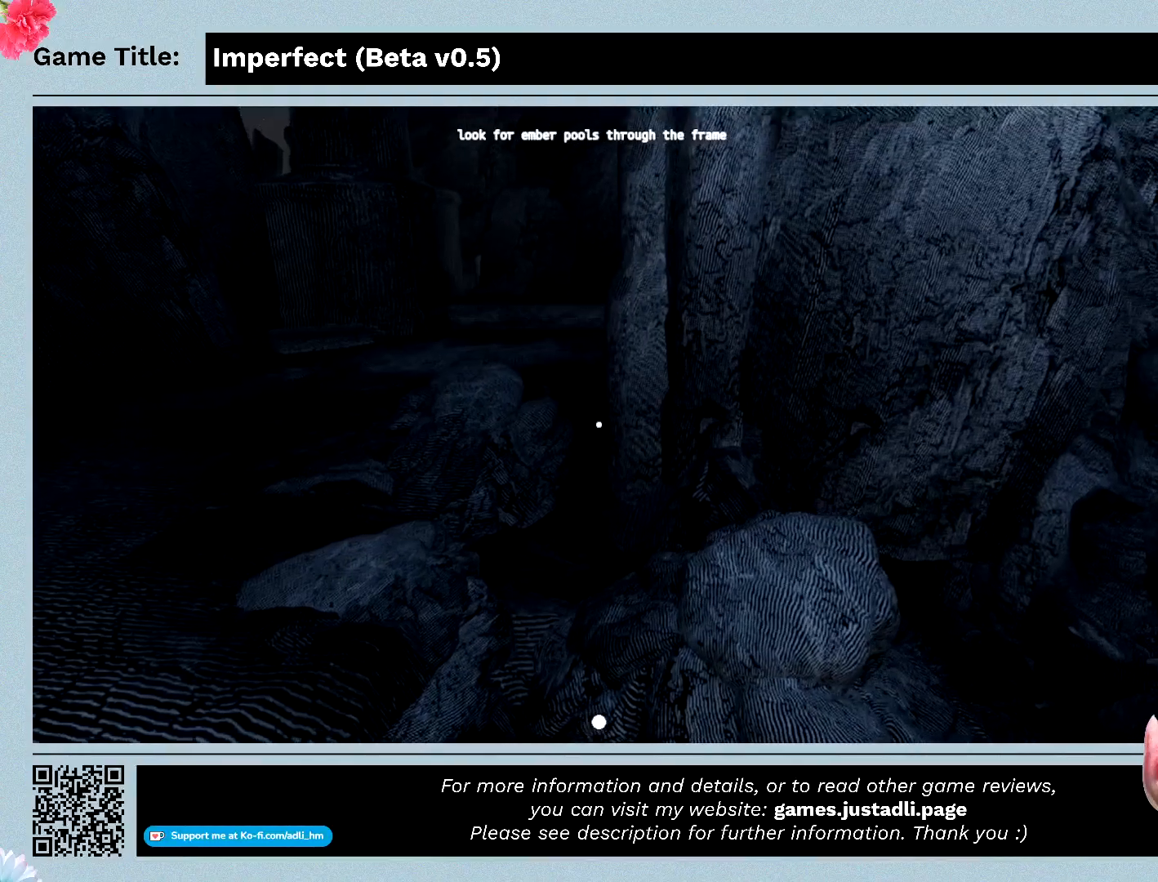
{"keys": [], "mouse": [], "events": []}
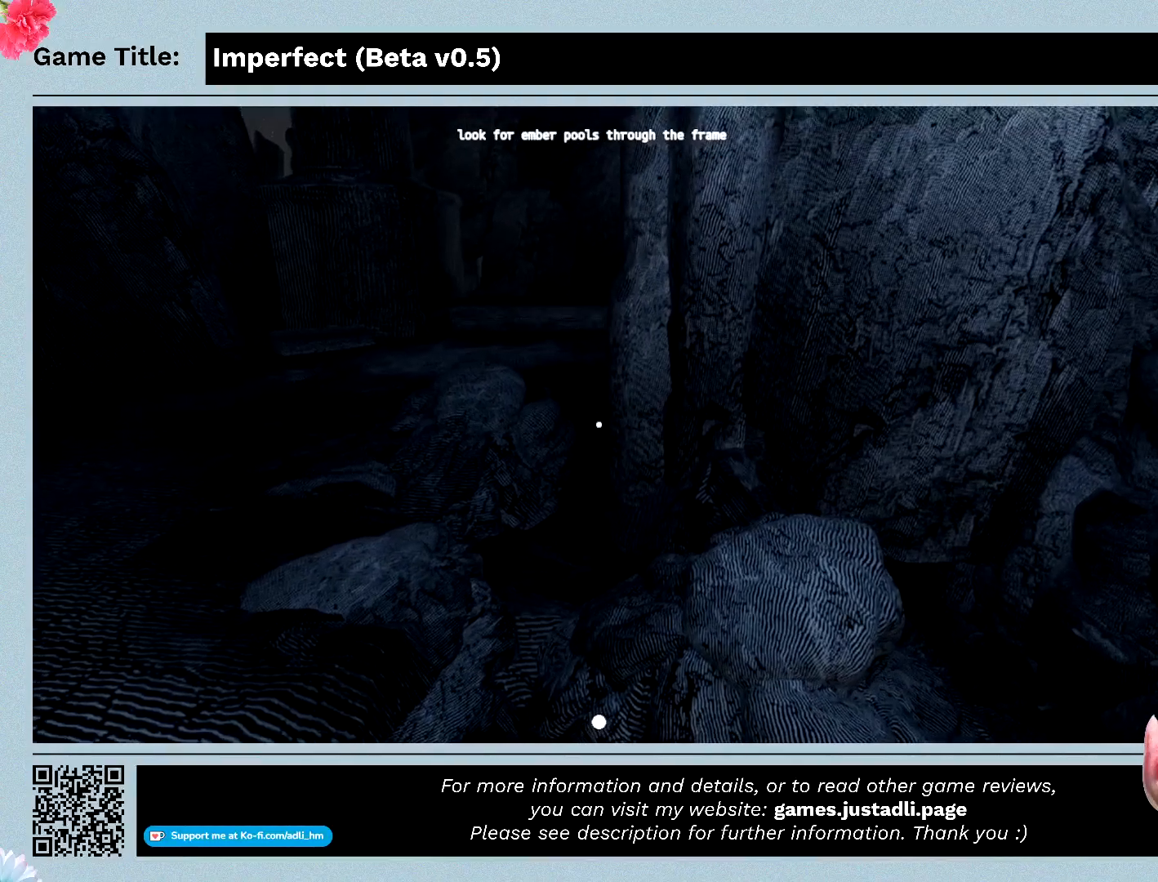
{"keys": [], "mouse": [], "events": []}
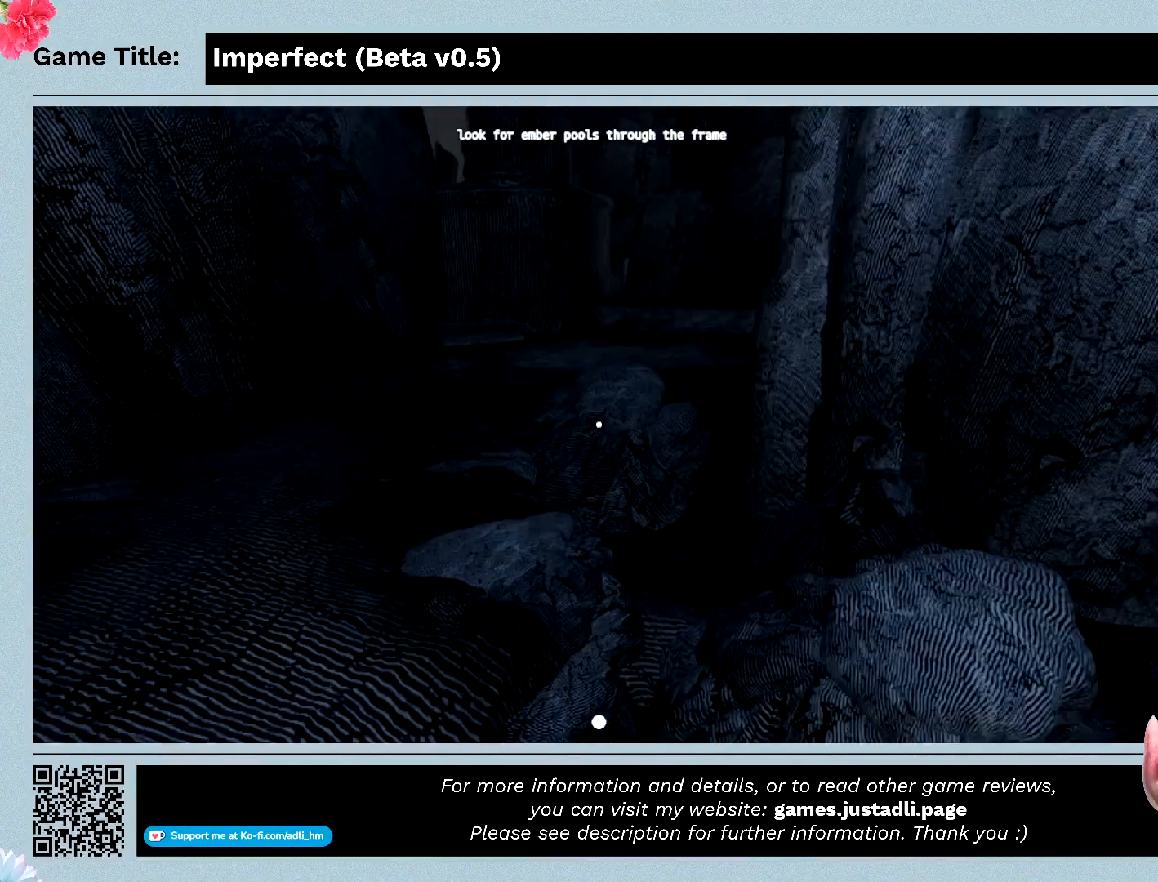
{"keys": ["w"], "mouse": [], "events": [[233, "w", "down"]]}
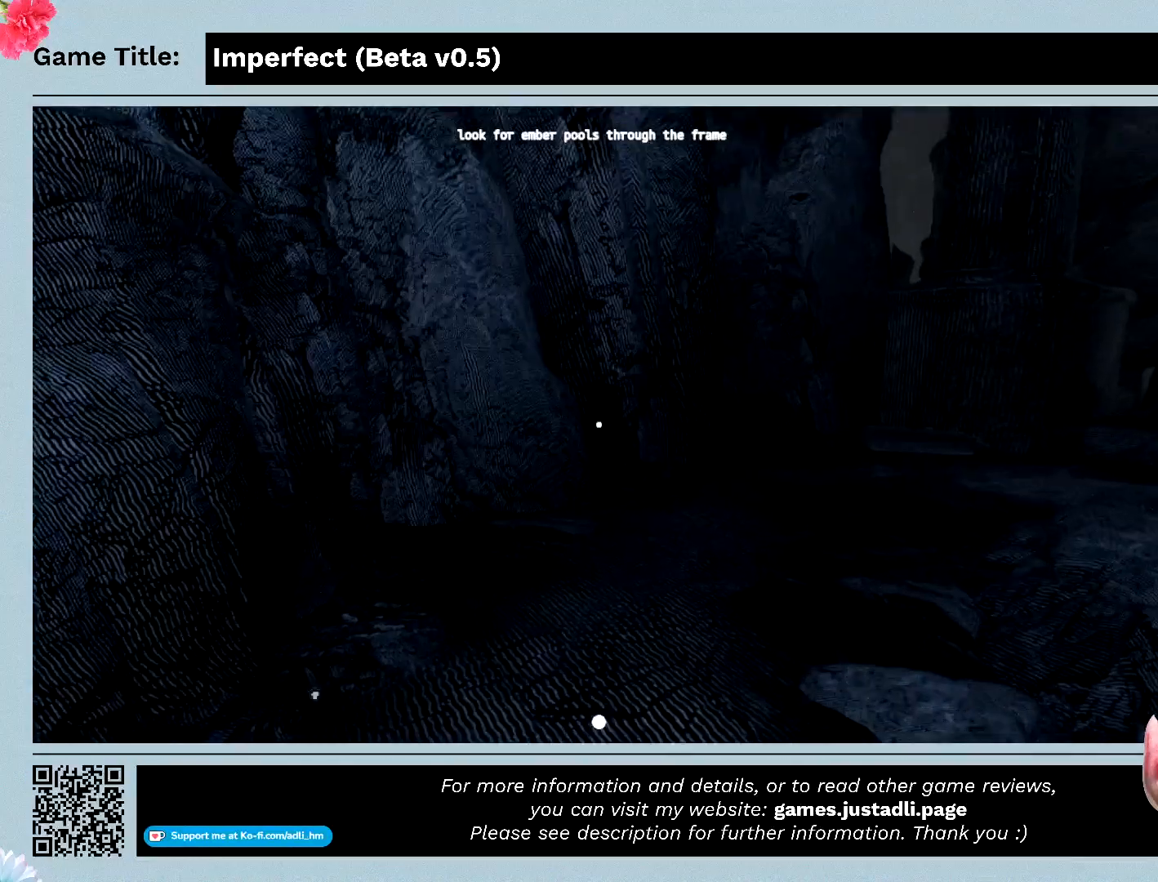
{"keys": ["w"], "mouse": [], "events": []}
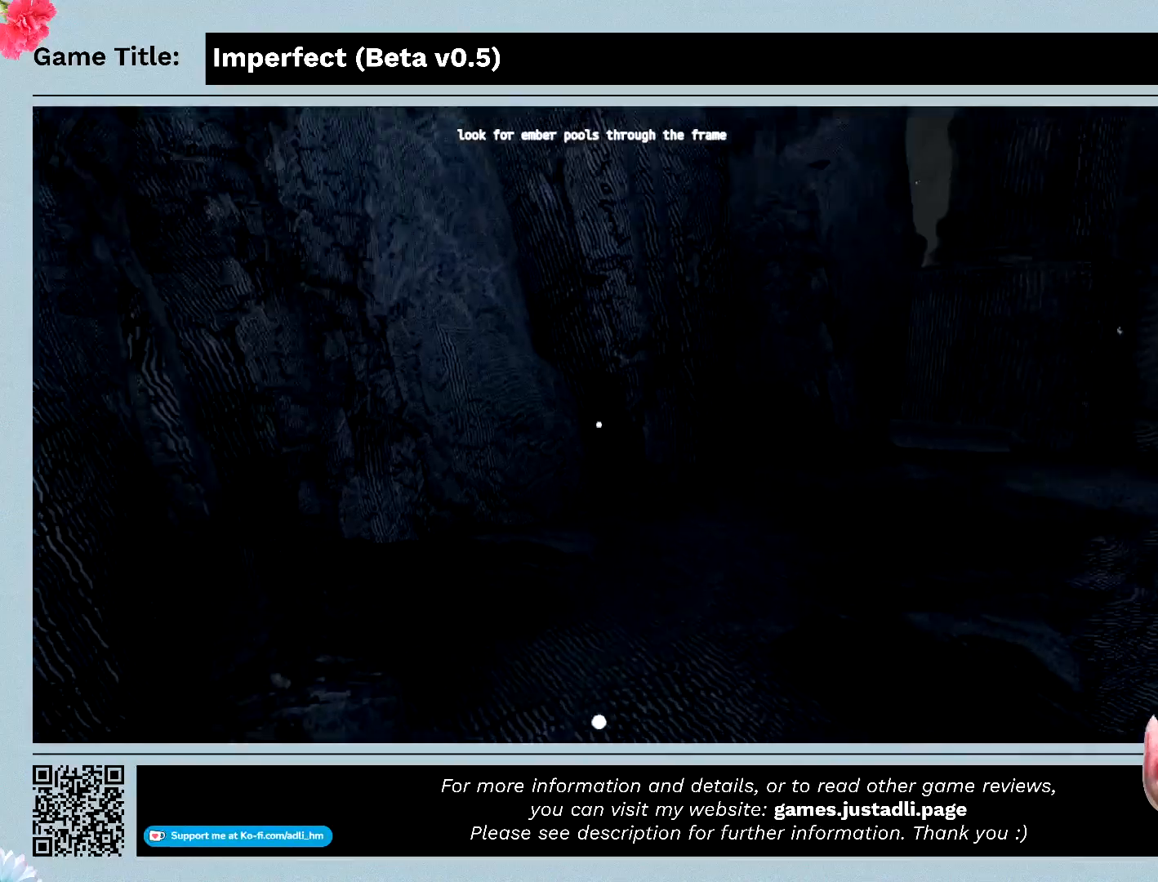
{"keys": [], "mouse": ["left"], "events": [[167, "mouse_left", "down"], [167, "w", "up"]]}
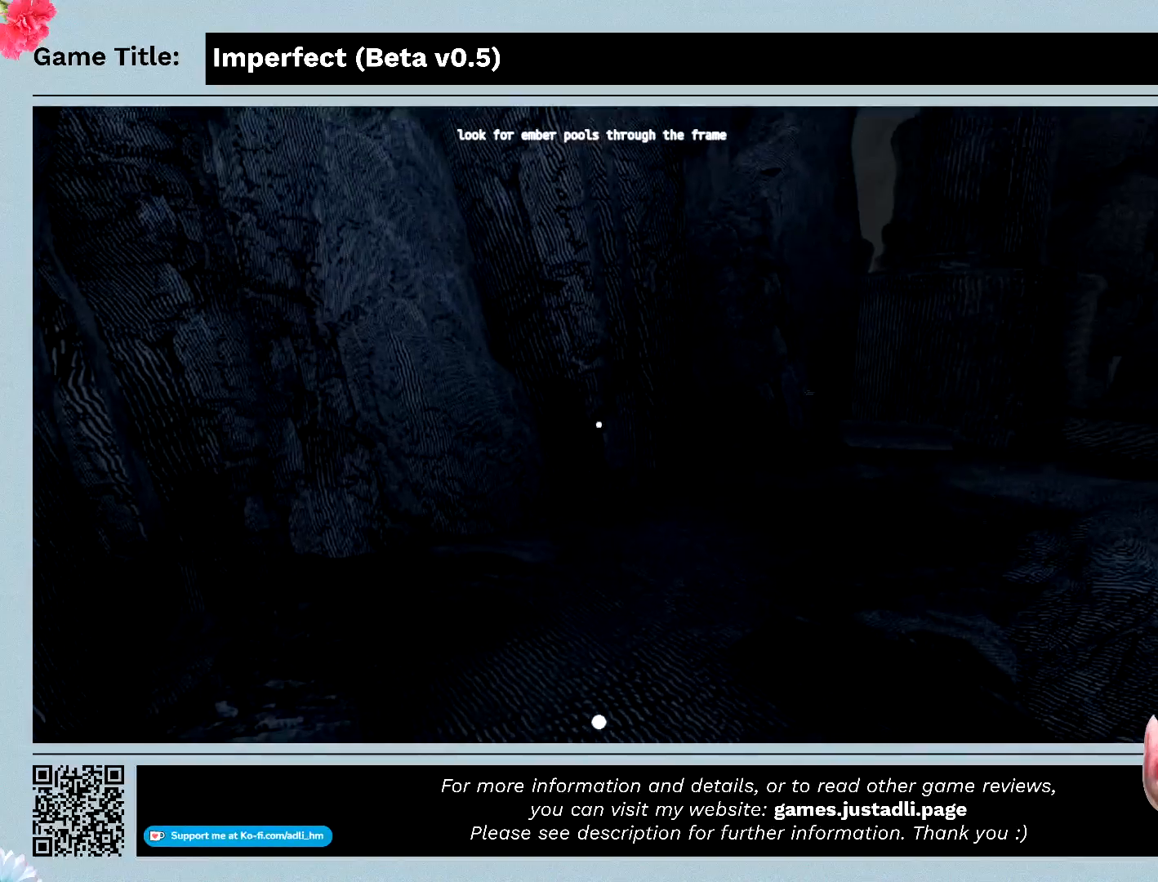
{"keys": [], "mouse": ["left"], "events": []}
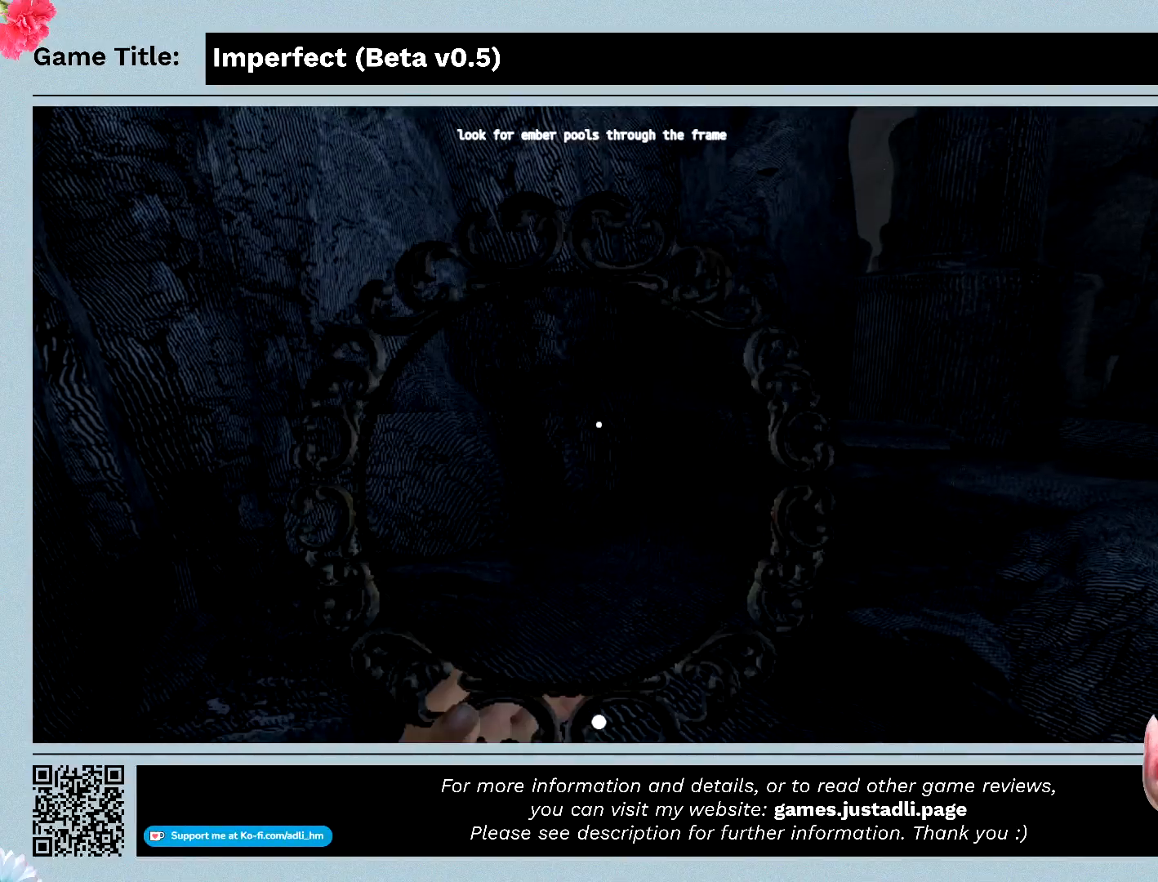
{"keys": [], "mouse": ["left"], "events": []}
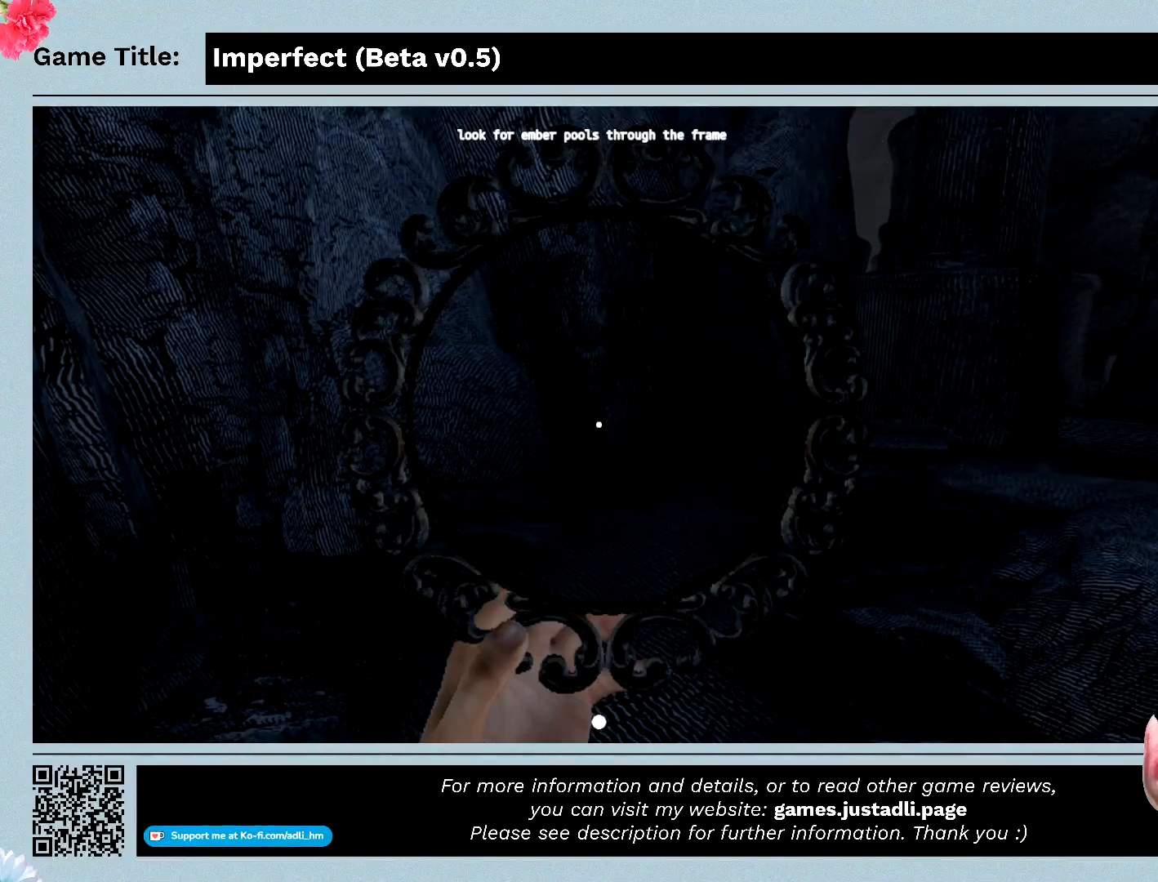
{"keys": [], "mouse": ["left"], "events": []}
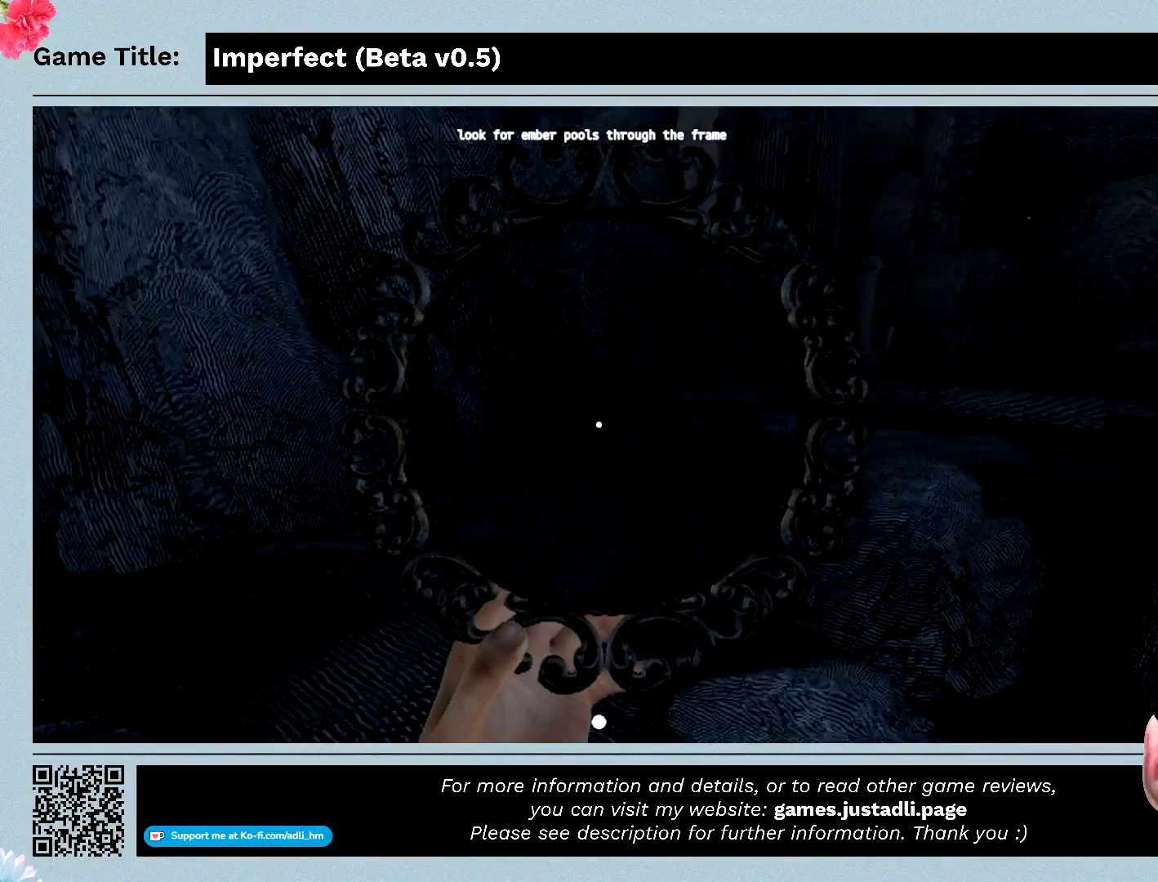
{"keys": [], "mouse": ["left"], "events": []}
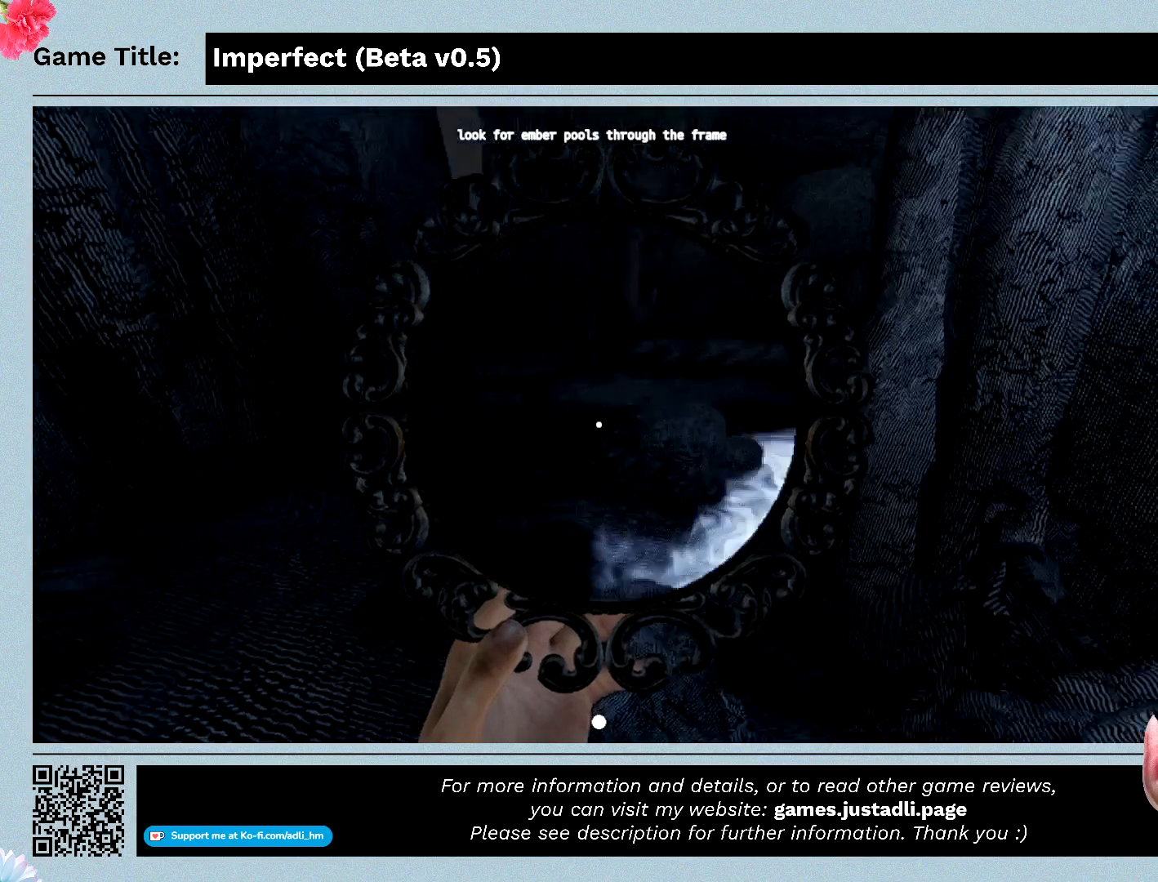
{"keys": [], "mouse": ["left"], "events": []}
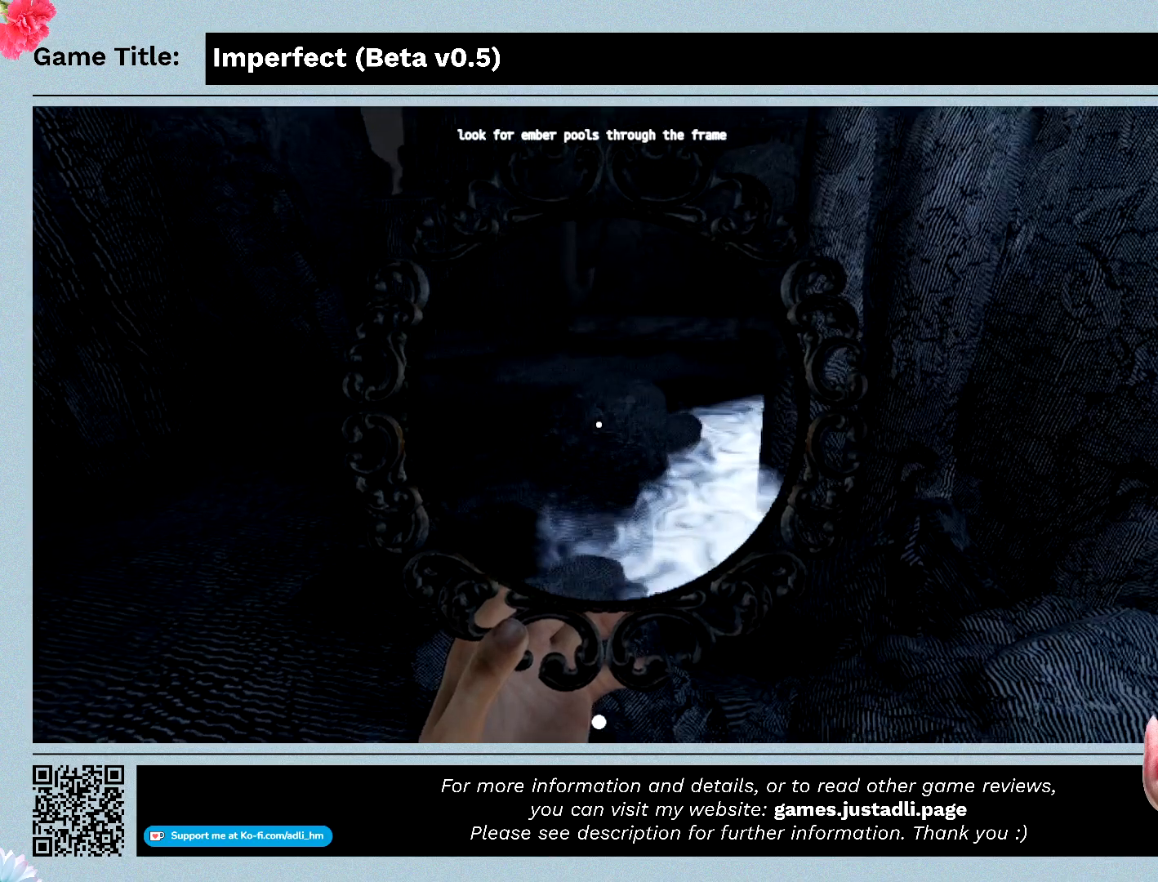
{"keys": [], "mouse": ["left"], "events": []}
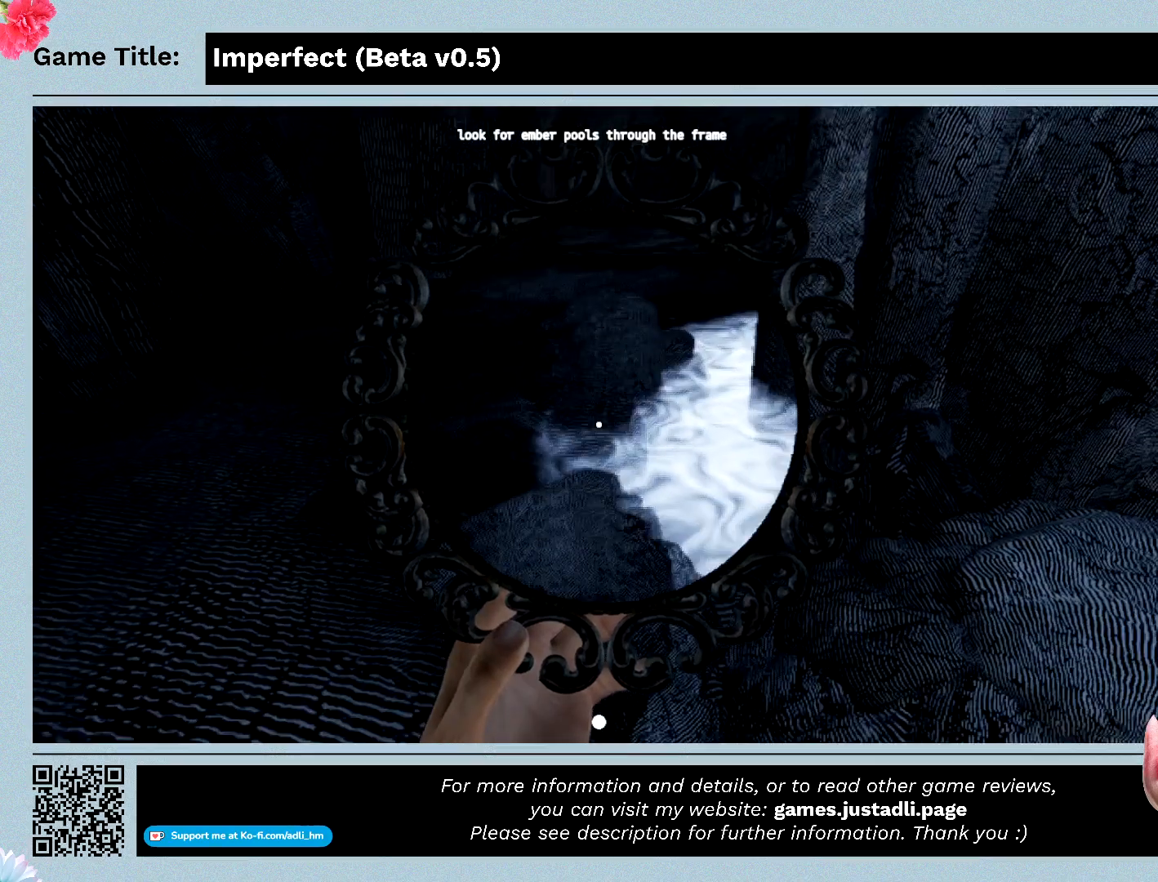
{"keys": [], "mouse": ["left"], "events": []}
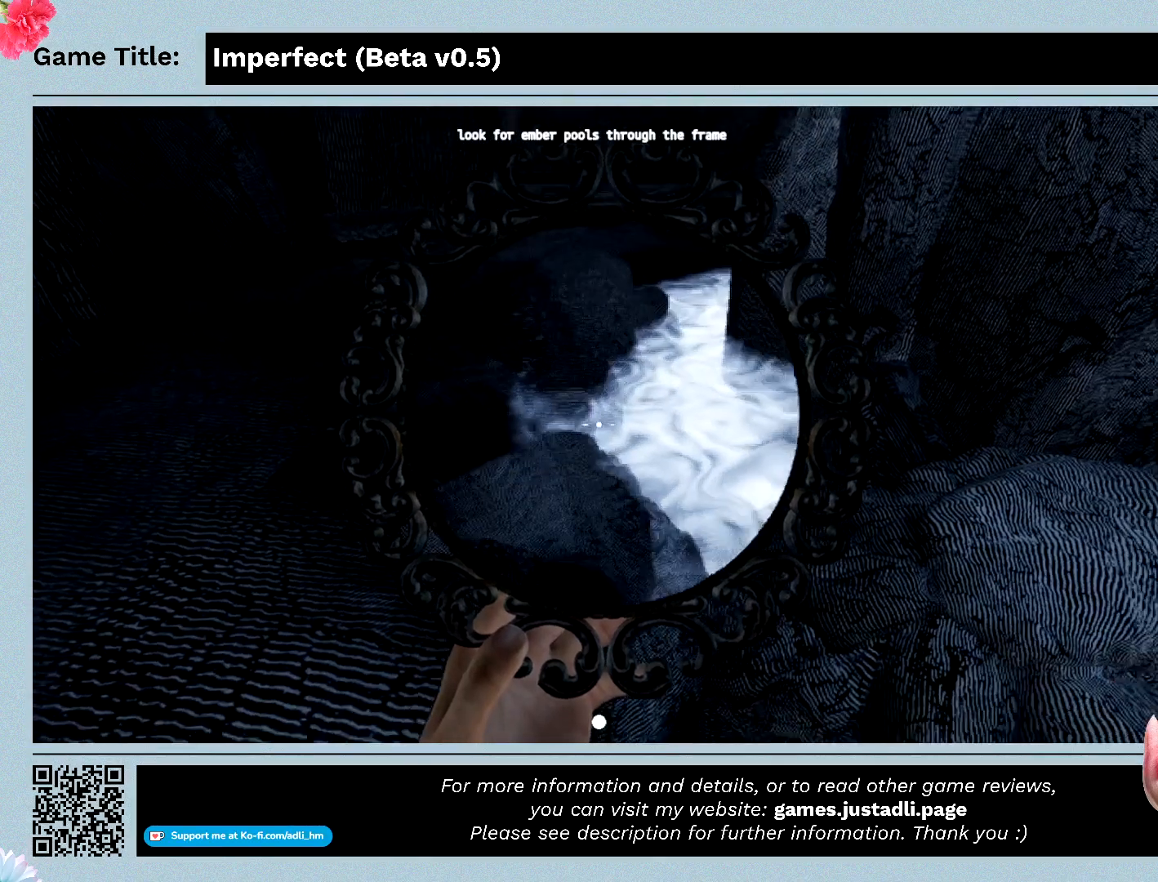
{"keys": [], "mouse": ["left"], "events": []}
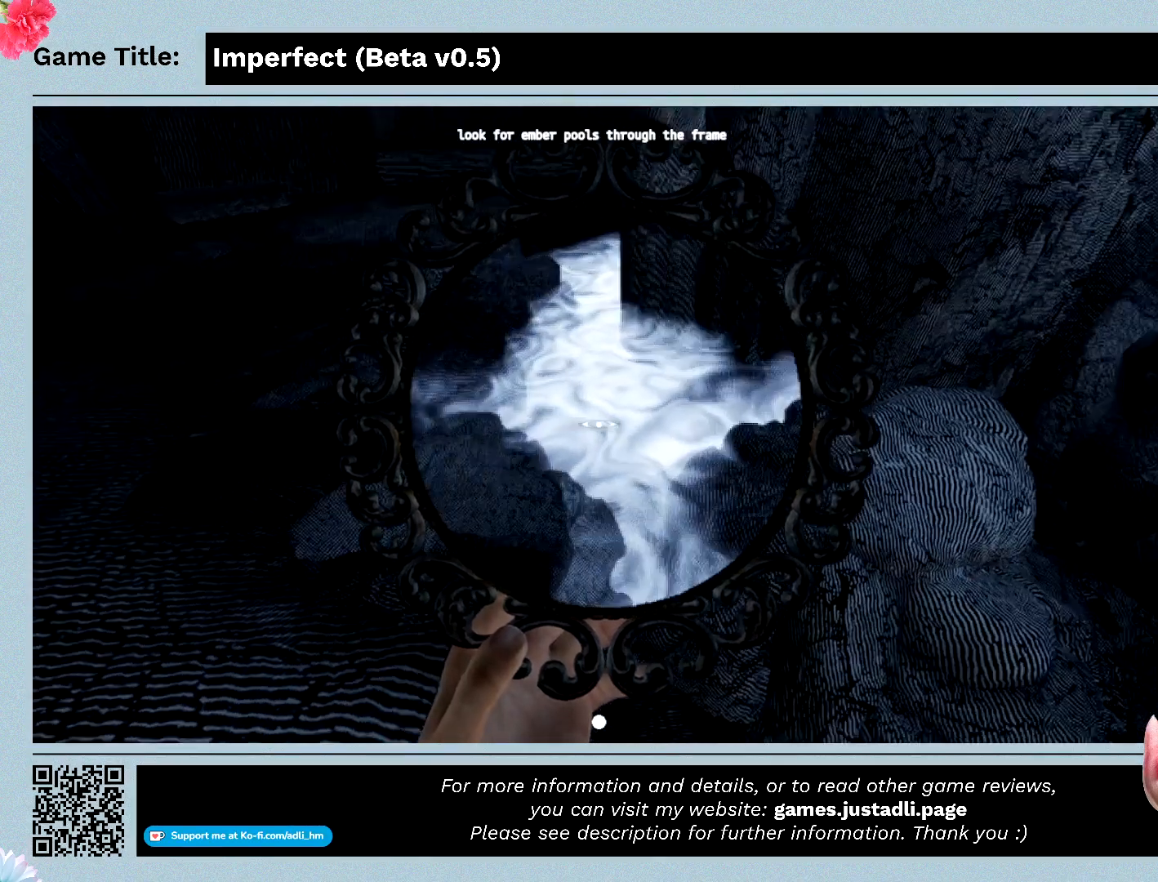
{"keys": [], "mouse": ["left"], "events": []}
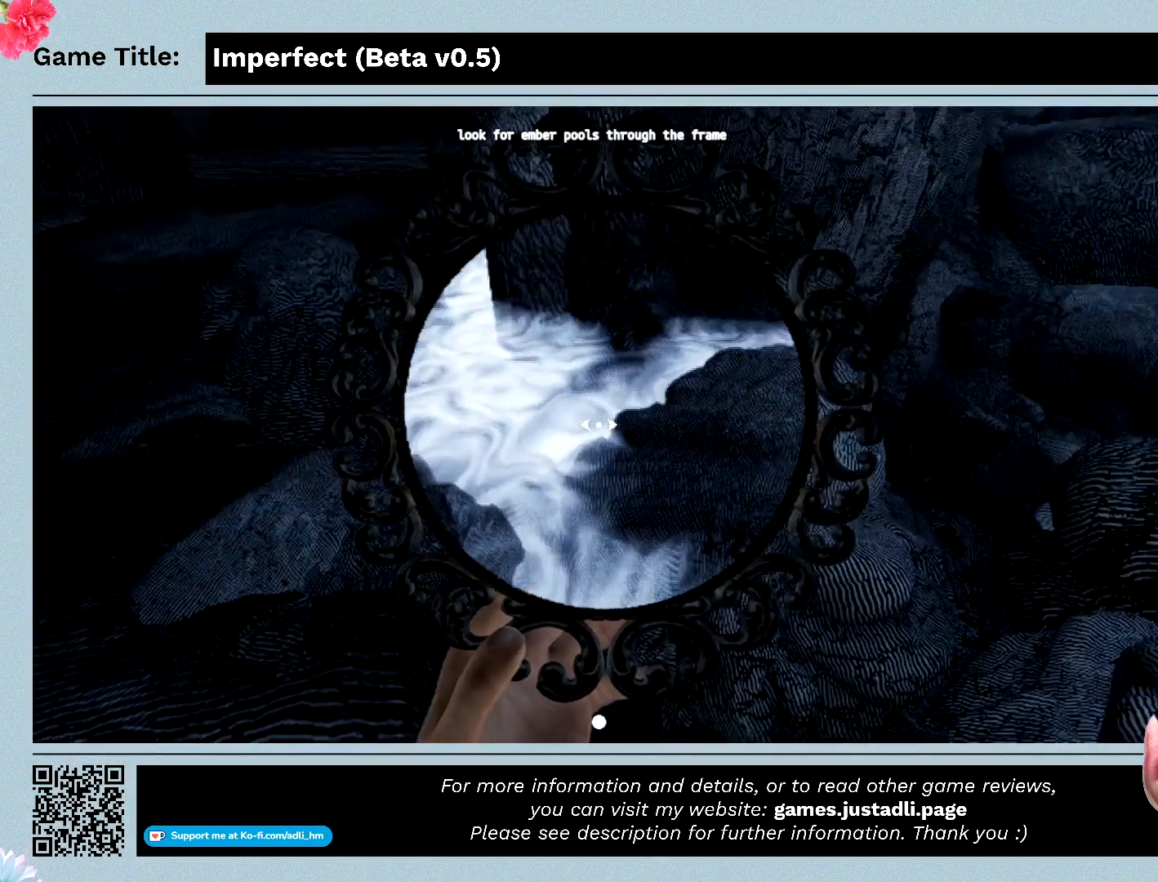
{"keys": [], "mouse": ["left"], "events": []}